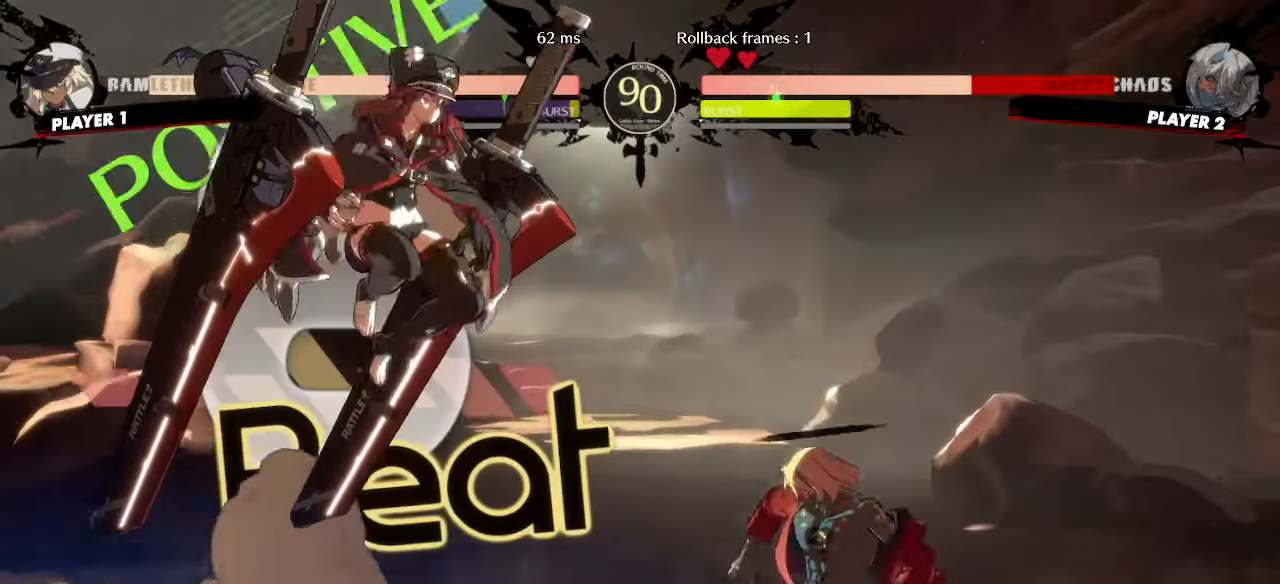
Gameplay with a controller (arcade stick); each line is a JSON object with the inputs held at the frame after it (dt_ms = milliseconds from this image to that frame). Not read: L3 R3 S other_buttons.
{"dt_ms": 500, "buttons": ["DPAD_DOWN"]}
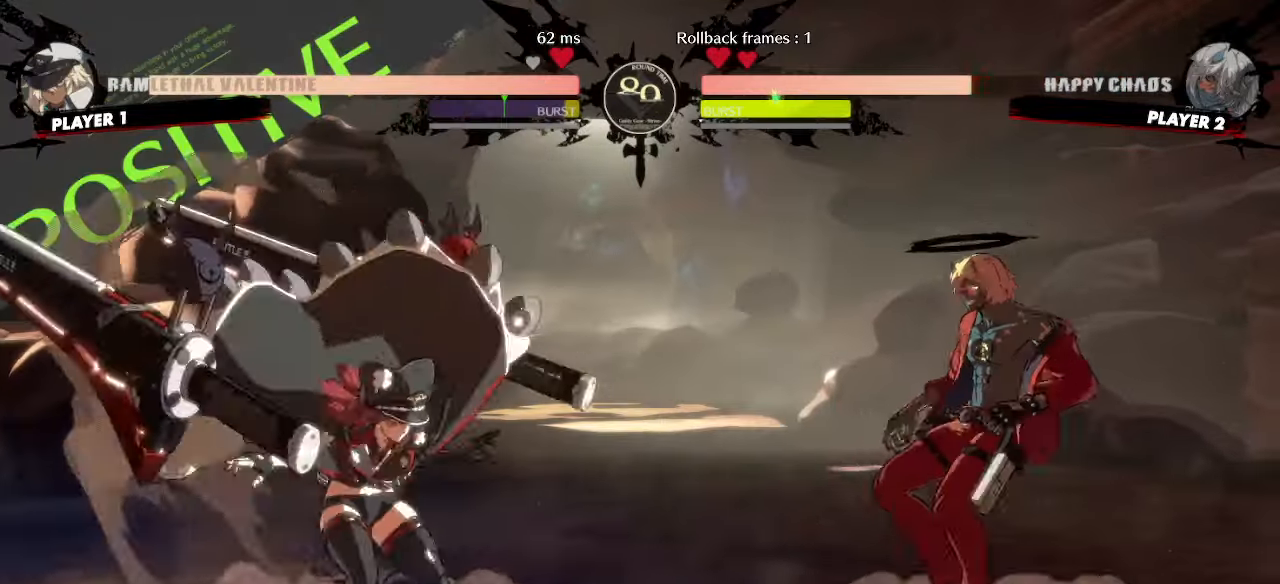
{"dt_ms": 500, "buttons": ["DPAD_DOWN", "DPAD_RIGHT"]}
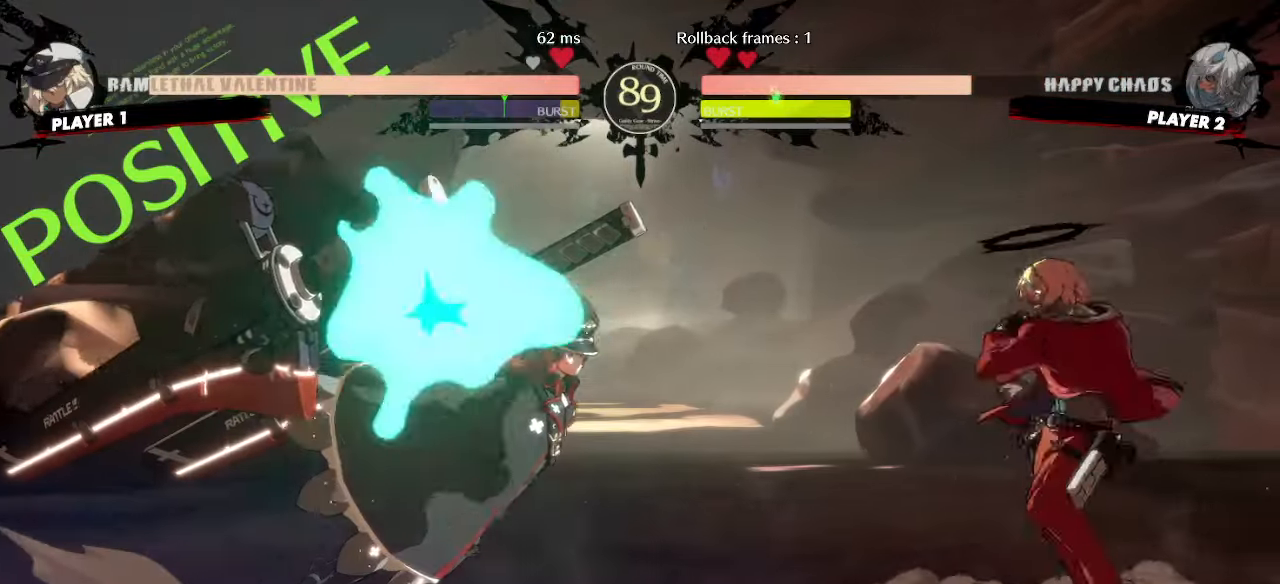
{"dt_ms": 500, "buttons": ["DPAD_RIGHT"]}
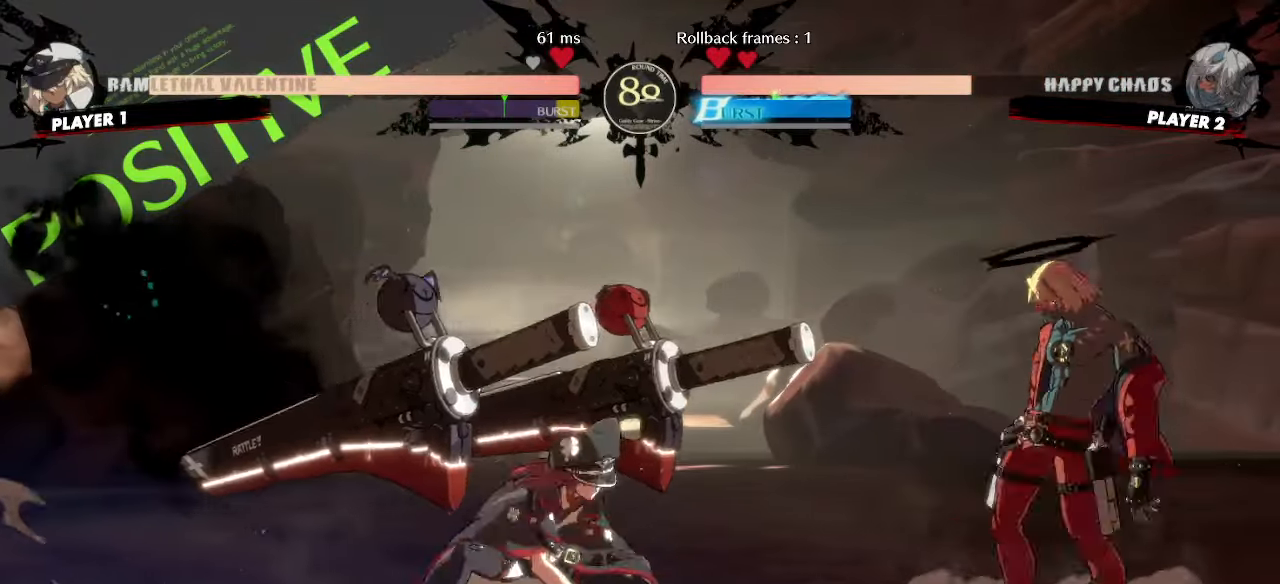
{"dt_ms": 500, "buttons": []}
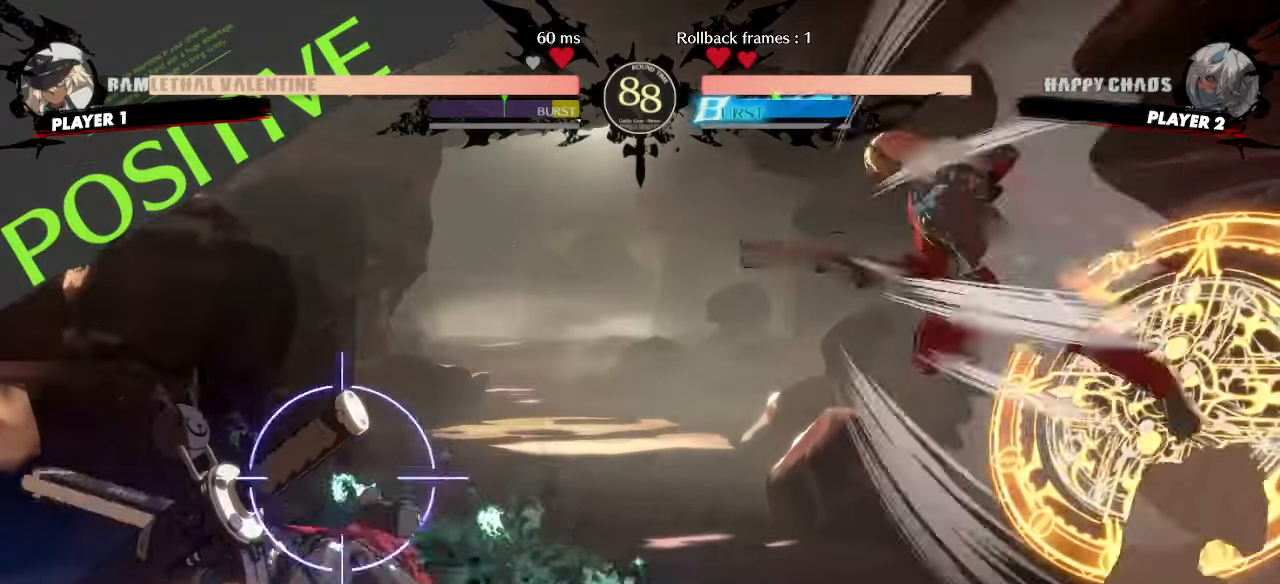
{"dt_ms": 1000, "buttons": ["DPAD_DOWN"]}